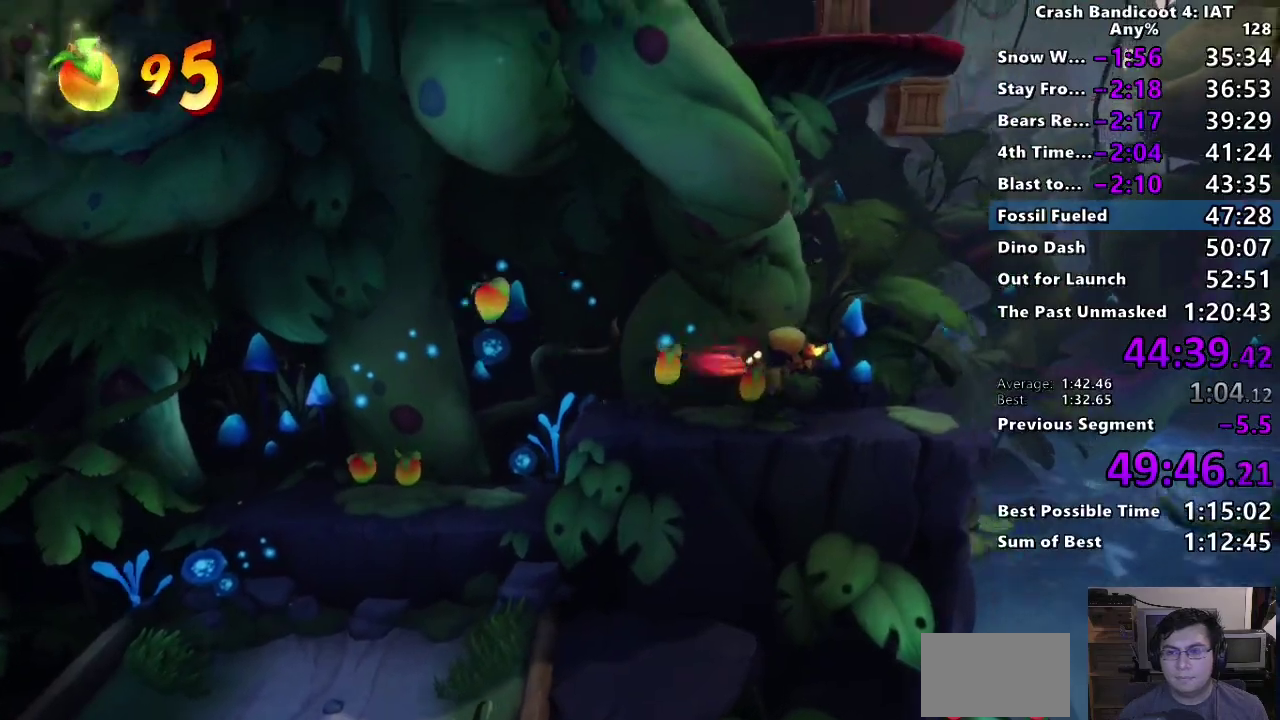
Gameplay with a controller (PlayStation layout); each line is a JSON object with the inputs held at the frame after it. "events" lists button and stick changes between this image and that frame as [ms after this image, input, new state], when the widget could be followed in between.
{"buttons": ["SQUARE"], "left_stick": "right", "right_stick": "center", "events": [[100, "SQUARE", "down"], [267, "SQUARE", "up"], [283, "left_stick", "center"], [400, "left_stick", "right"], [467, "SQUARE", "down"]]}
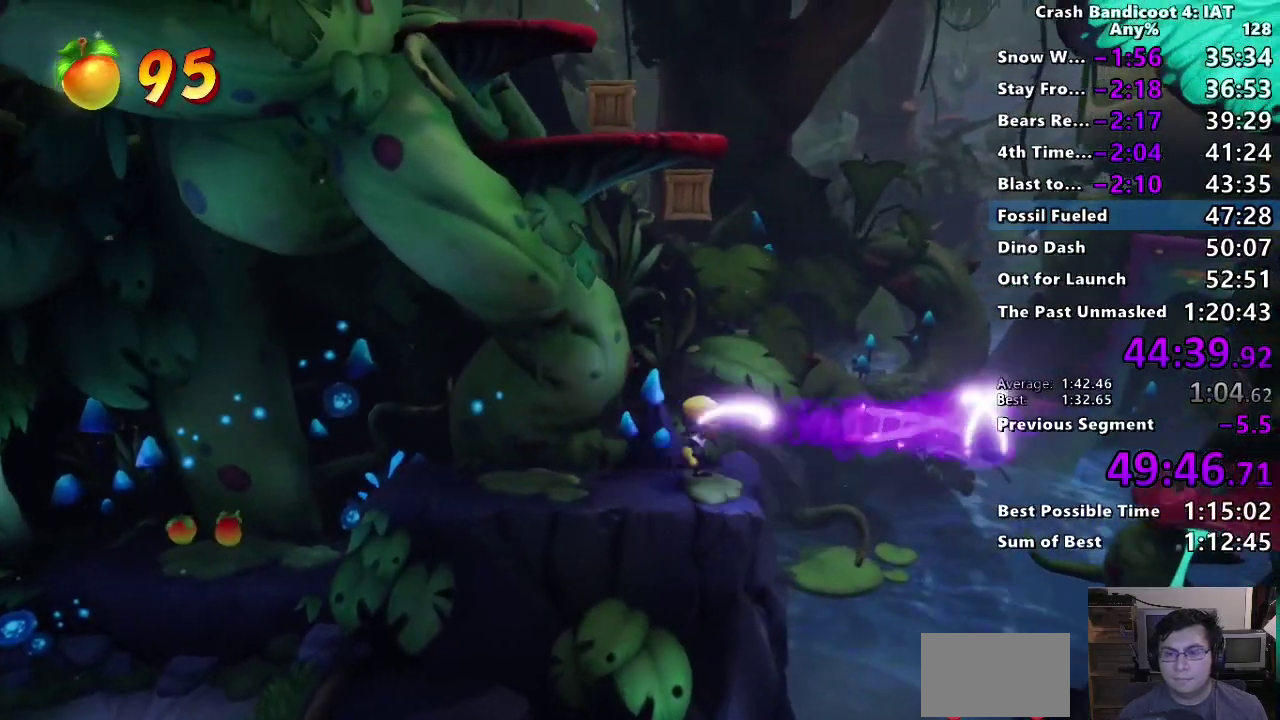
{"buttons": ["CROSS"], "left_stick": "right", "right_stick": "center", "events": [[83, "left_stick", "center"], [117, "SQUARE", "up"], [233, "left_stick", "right"], [317, "CROSS", "down"]]}
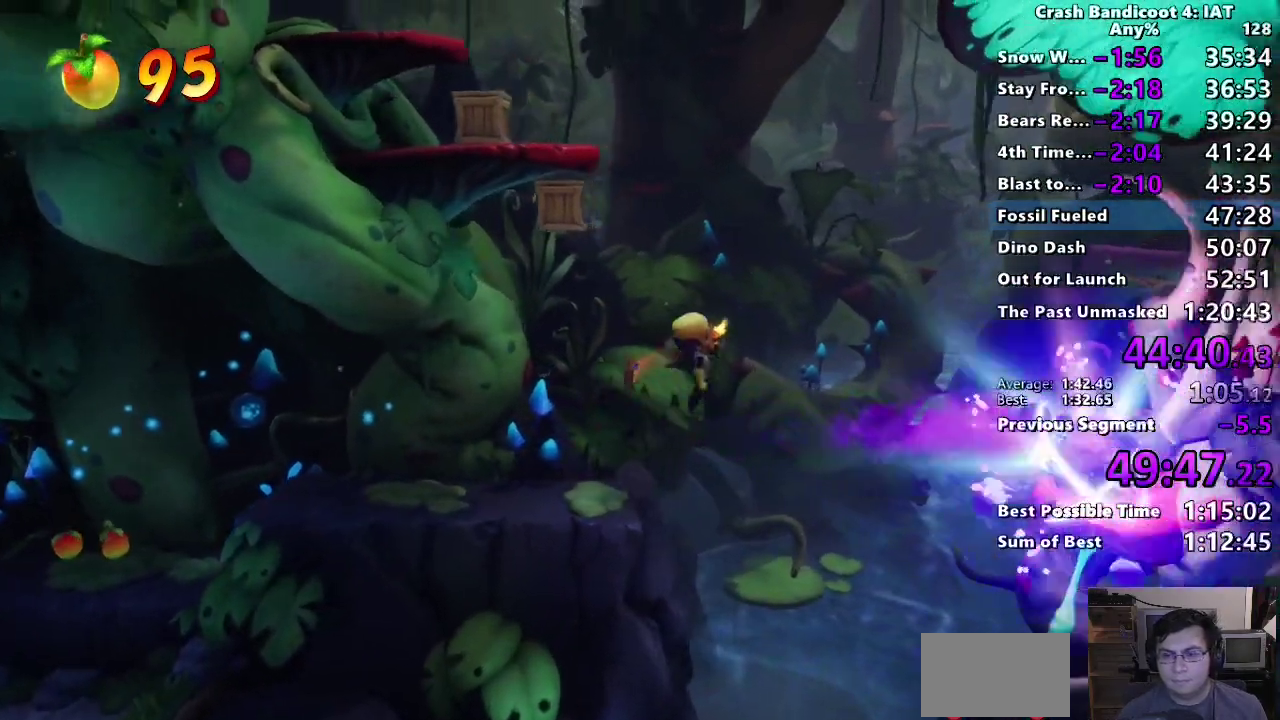
{"buttons": ["CROSS"], "left_stick": "center", "right_stick": "center"}
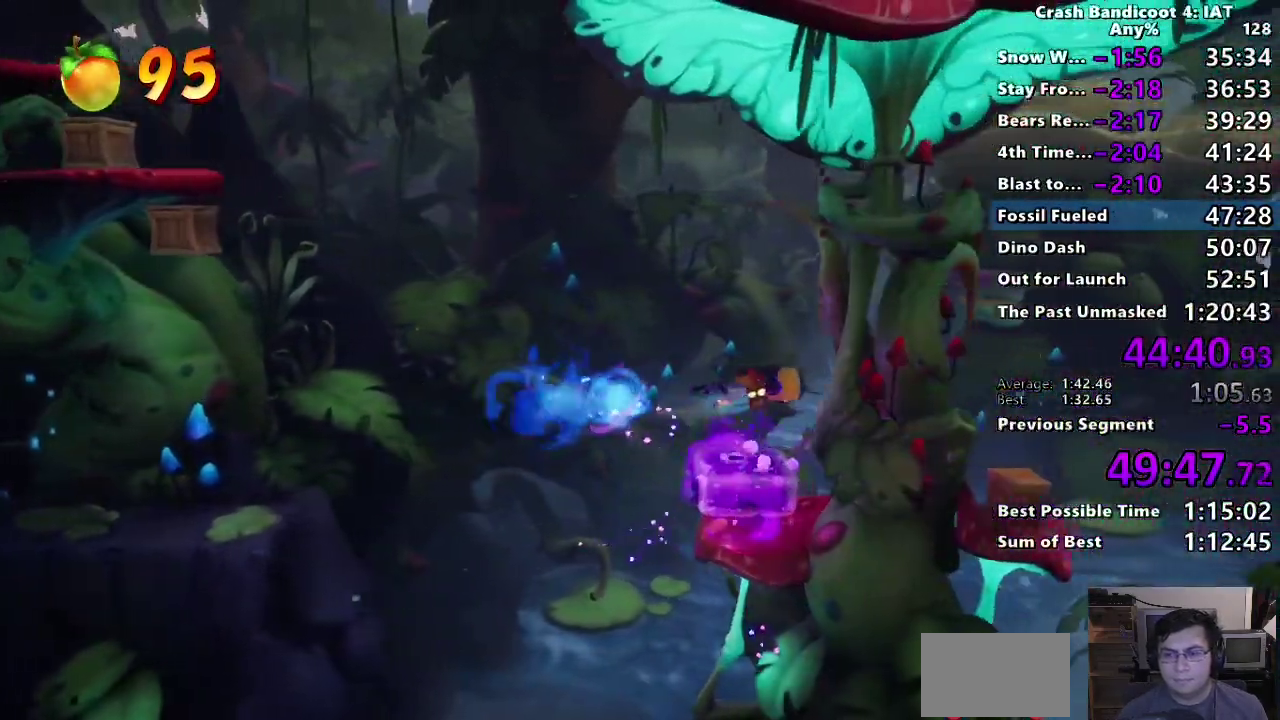
{"buttons": ["CROSS"], "left_stick": "left", "right_stick": "center"}
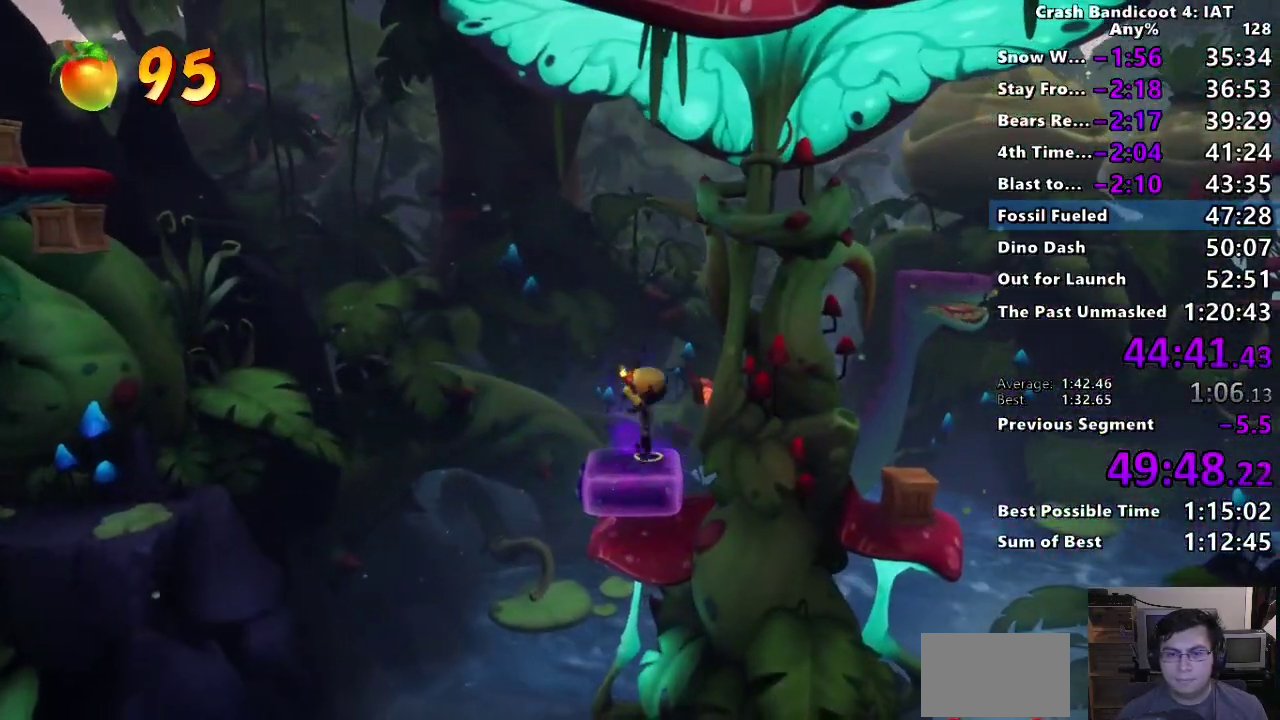
{"buttons": ["CIRCLE"], "left_stick": "left", "right_stick": "center", "events": [[367, "CROSS", "up"], [483, "CIRCLE", "down"]]}
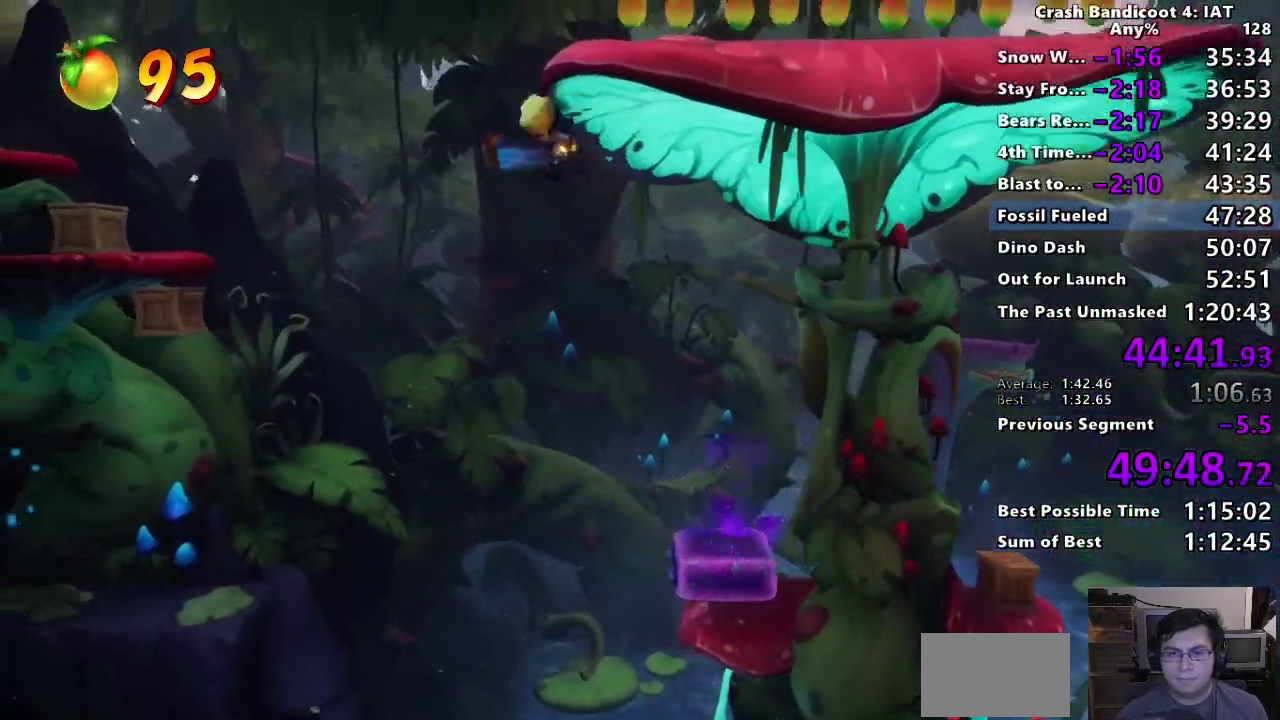
{"buttons": ["CROSS"], "left_stick": "up-left", "right_stick": "center"}
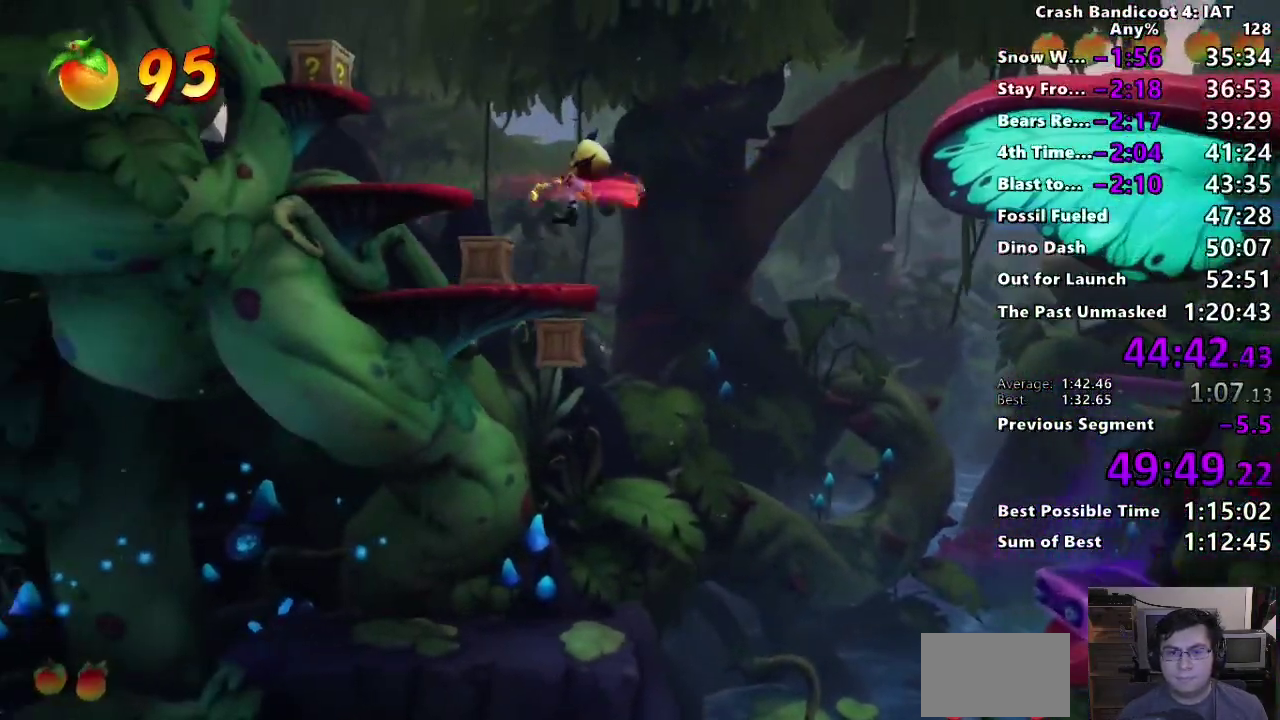
{"buttons": ["CROSS"], "left_stick": "right", "right_stick": "center"}
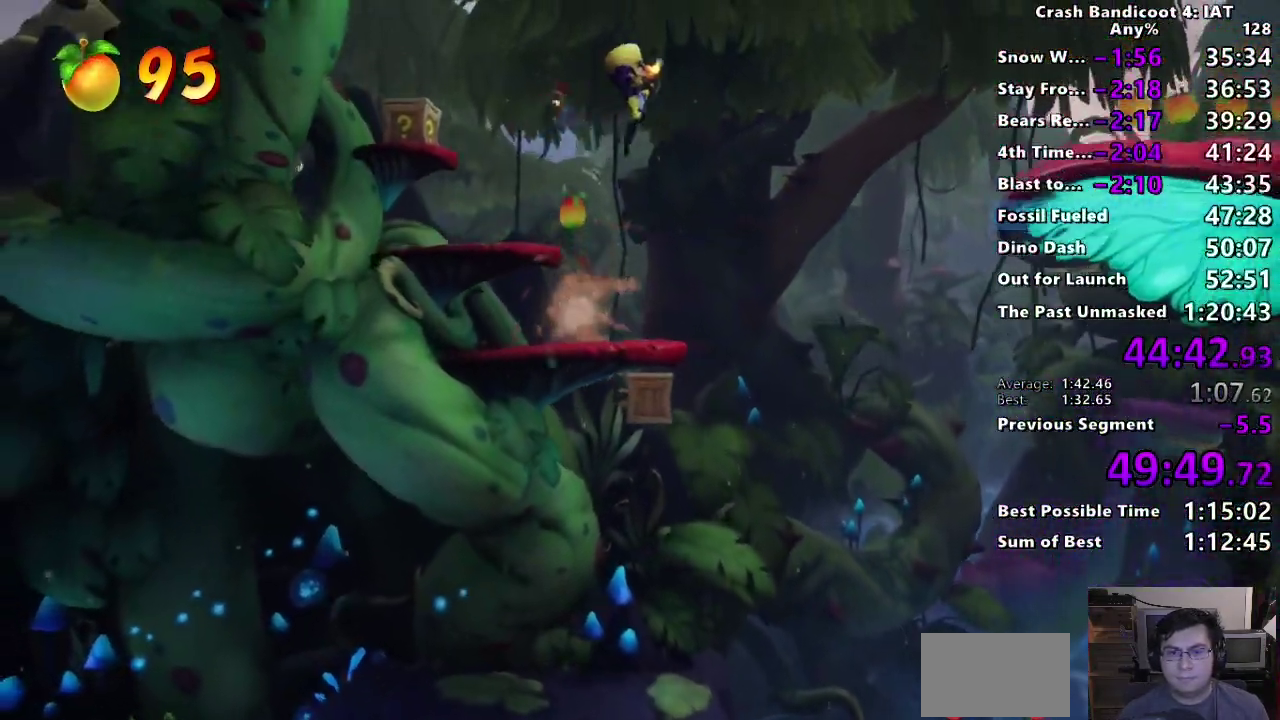
{"buttons": [], "left_stick": "right", "right_stick": "center"}
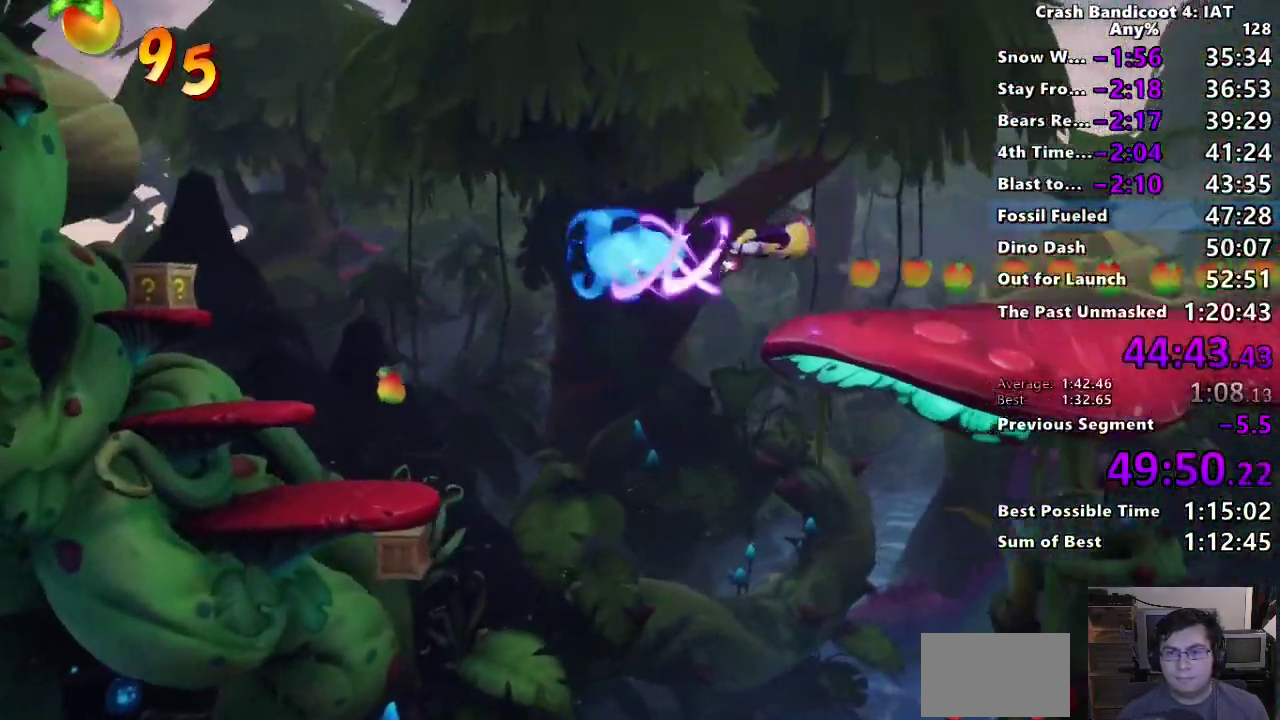
{"buttons": ["CIRCLE"], "left_stick": "right", "right_stick": "center"}
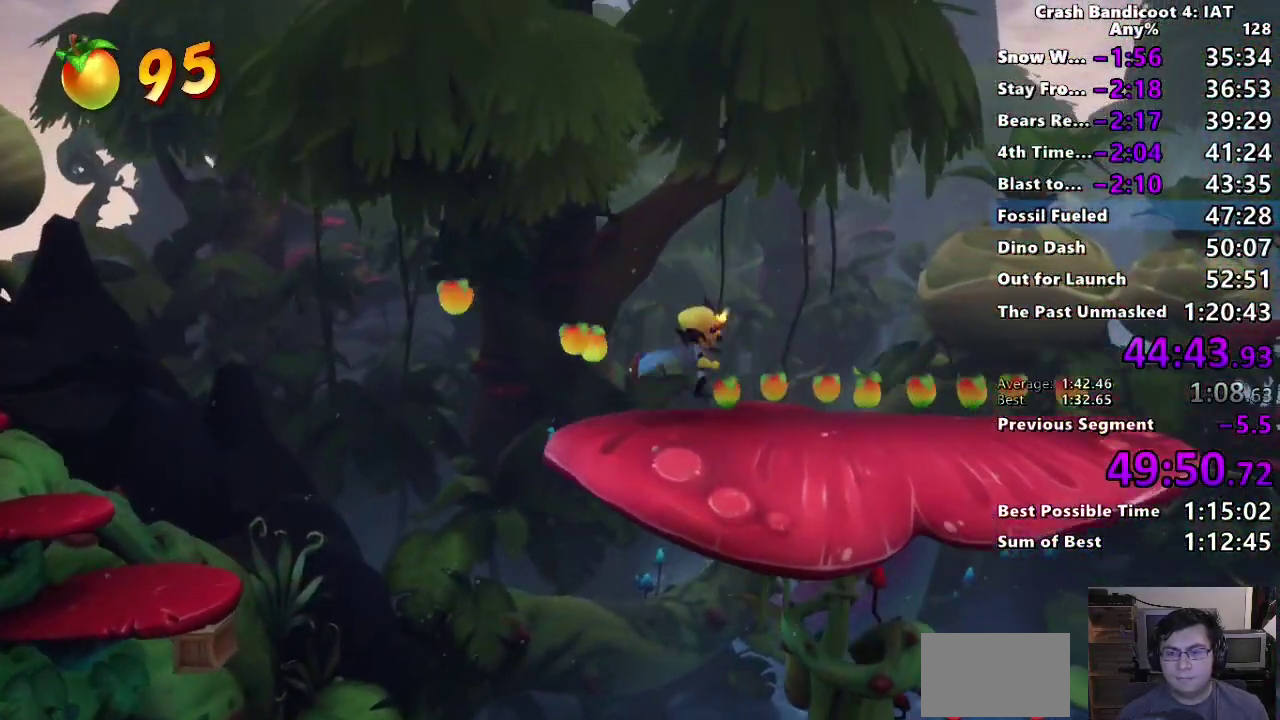
{"buttons": [], "left_stick": "right", "right_stick": "center", "events": [[117, "CIRCLE", "up"], [200, "CIRCLE", "down"], [250, "CIRCLE", "up"], [317, "CIRCLE", "down"], [400, "CIRCLE", "up"]]}
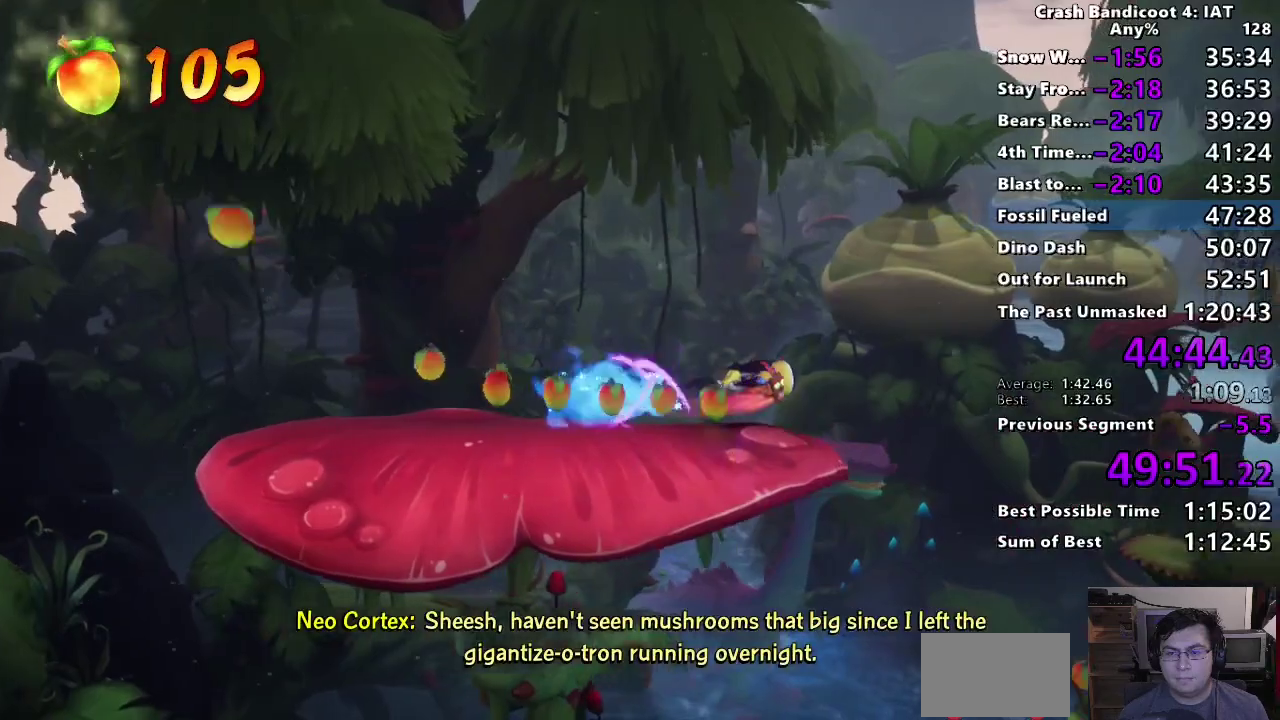
{"buttons": [], "left_stick": "right", "right_stick": "center", "events": []}
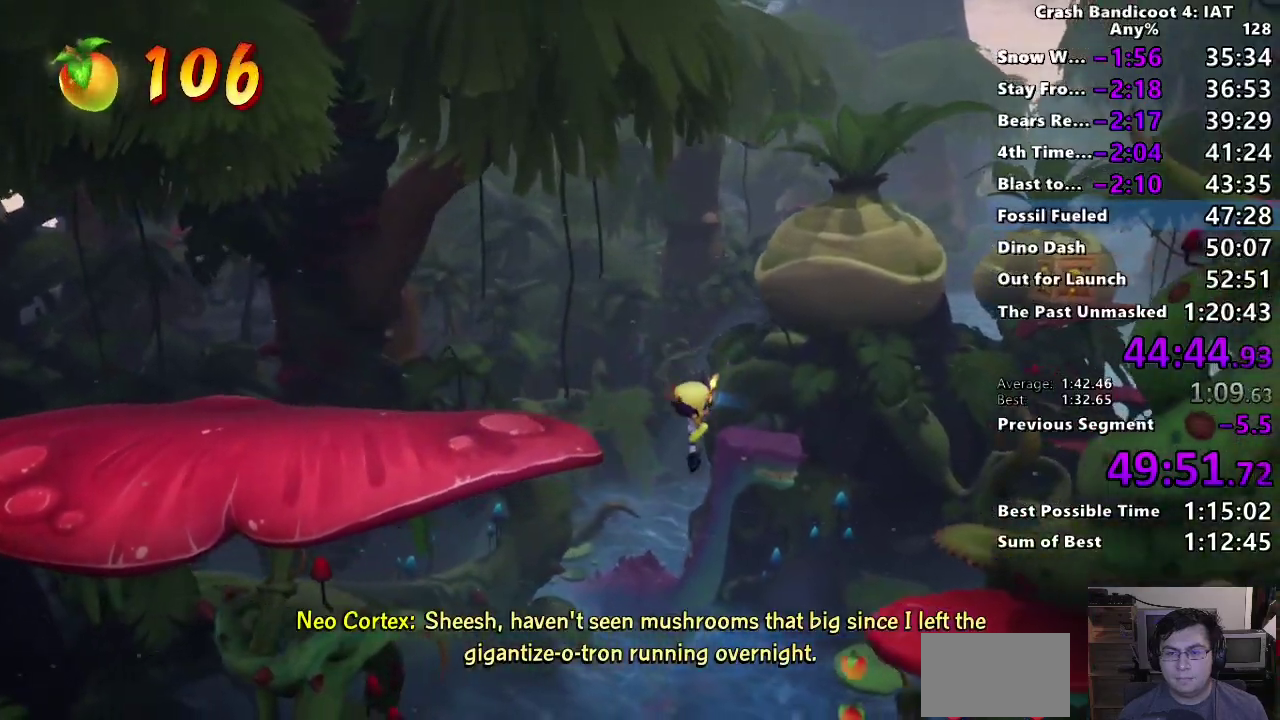
{"buttons": ["CIRCLE"], "left_stick": "right", "right_stick": "center", "events": [[100, "left_stick", "center"], [217, "left_stick", "right"], [483, "CIRCLE", "down"]]}
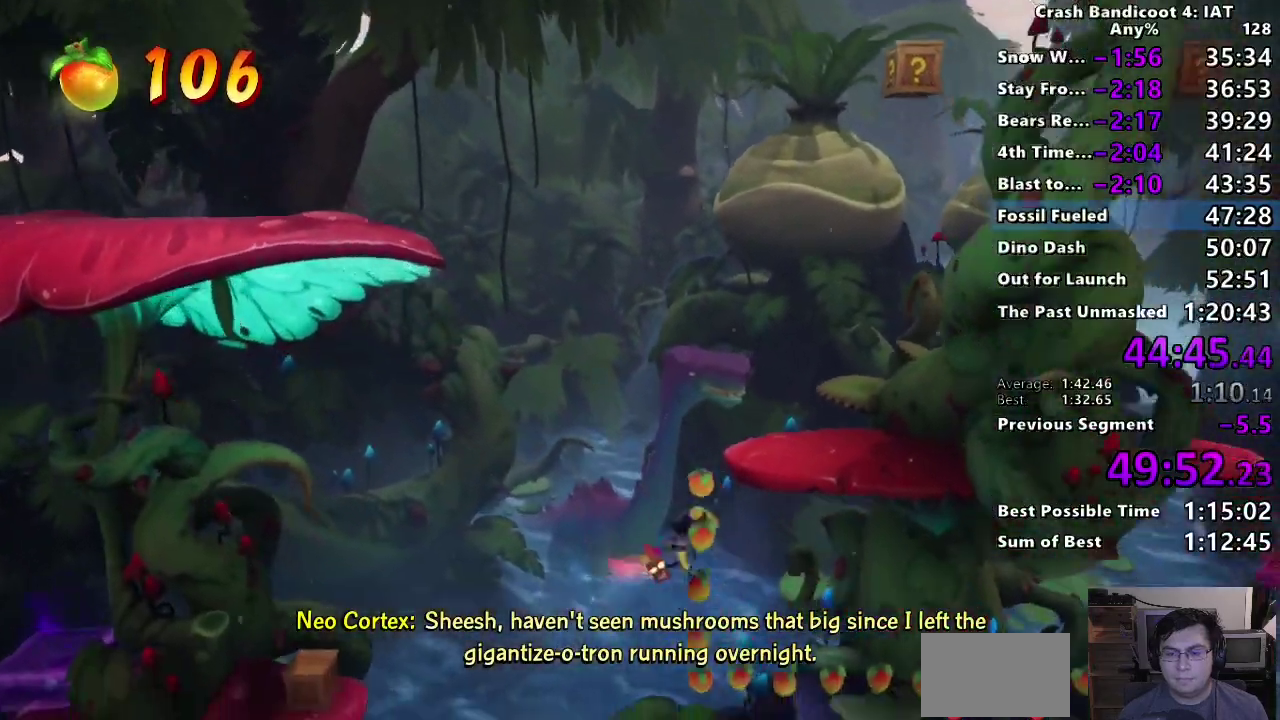
{"buttons": [], "left_stick": "right", "right_stick": "center", "events": [[133, "CIRCLE", "up"], [200, "CIRCLE", "down"], [317, "CIRCLE", "up"]]}
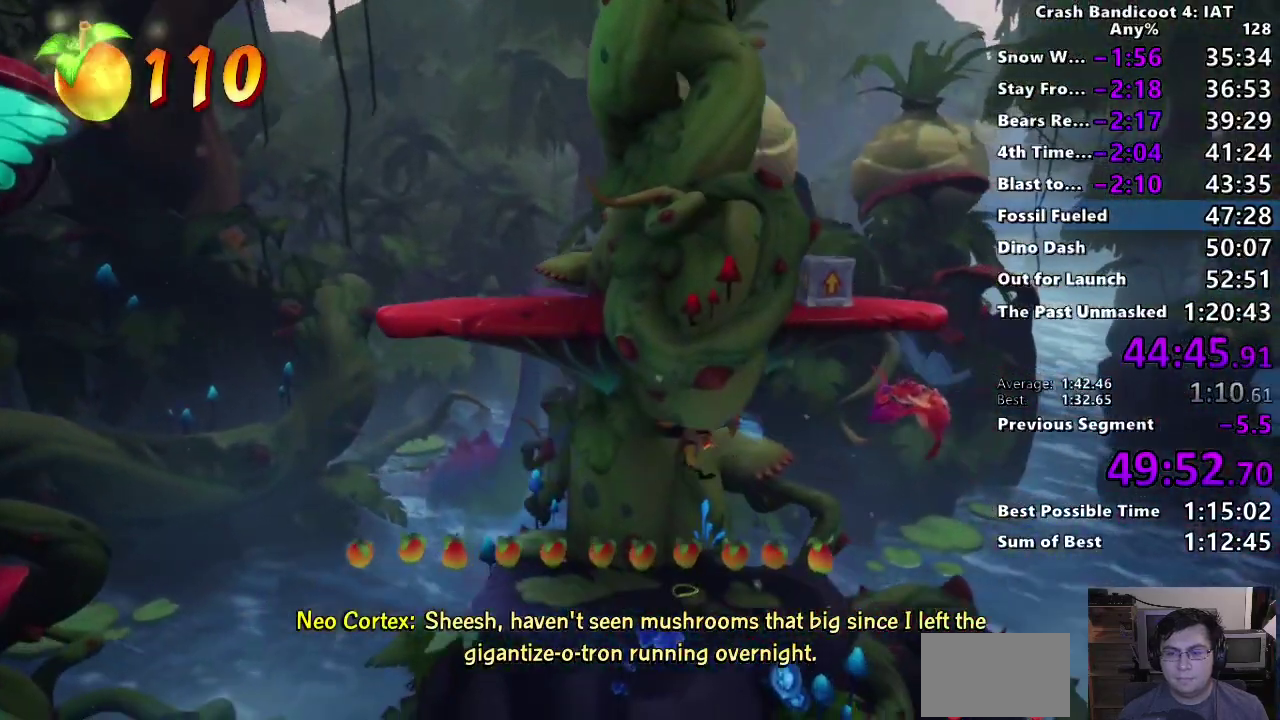
{"buttons": [], "left_stick": "right", "right_stick": "center", "events": [[167, "SQUARE", "down"], [300, "SQUARE", "up"]]}
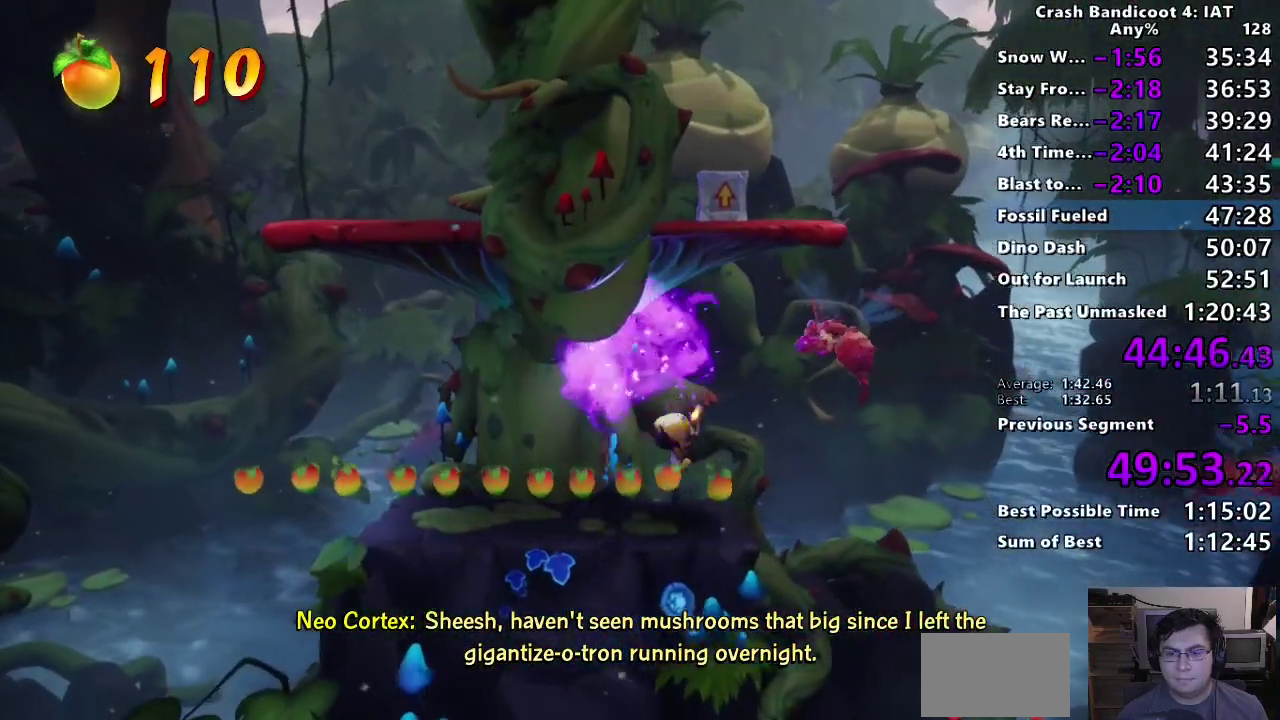
{"buttons": ["SQUARE"], "left_stick": "center", "right_stick": "center", "events": [[67, "SQUARE", "down"], [200, "SQUARE", "up"], [317, "left_stick", "center"], [417, "SQUARE", "down"]]}
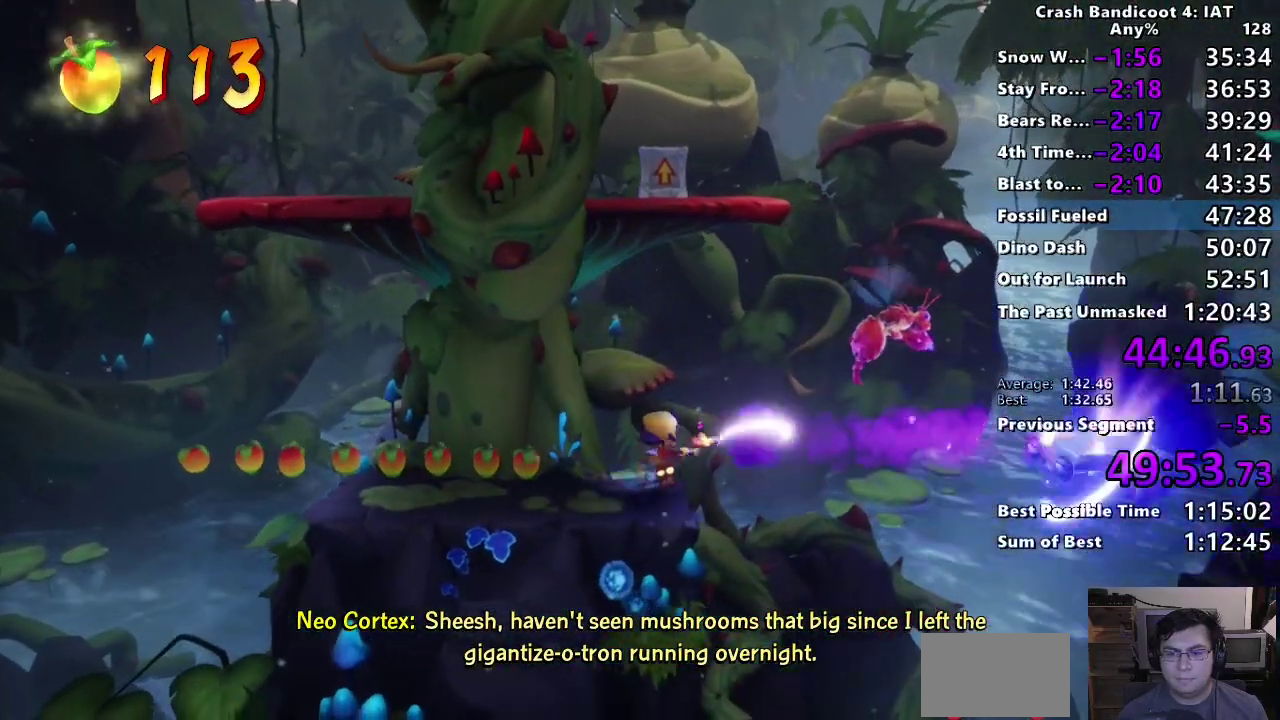
{"buttons": ["CIRCLE"], "left_stick": "right", "right_stick": "center", "events": [[67, "SQUARE", "up"], [83, "left_stick", "right"], [217, "CROSS", "down"], [383, "CROSS", "up"], [450, "CIRCLE", "down"]]}